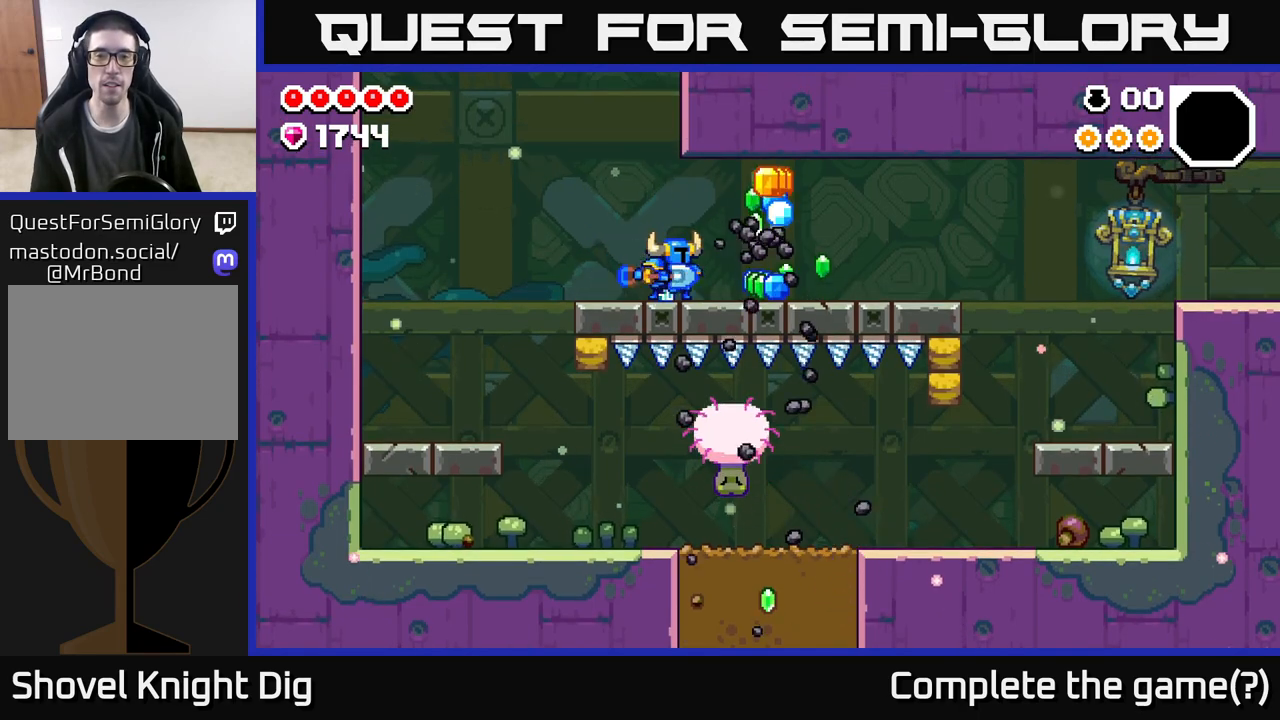
Gameplay with a controller (Xbox layout); each line is a JSON object with the inputs held at the frame after it. "events" lists button and stick changes between this image and that frame as [ms after this image, input, new state], when the widget could be followed in between.
{"buttons": [], "left_stick": "right", "right_stick": "center", "events": [[33, "X", "down"], [167, "X", "up"]]}
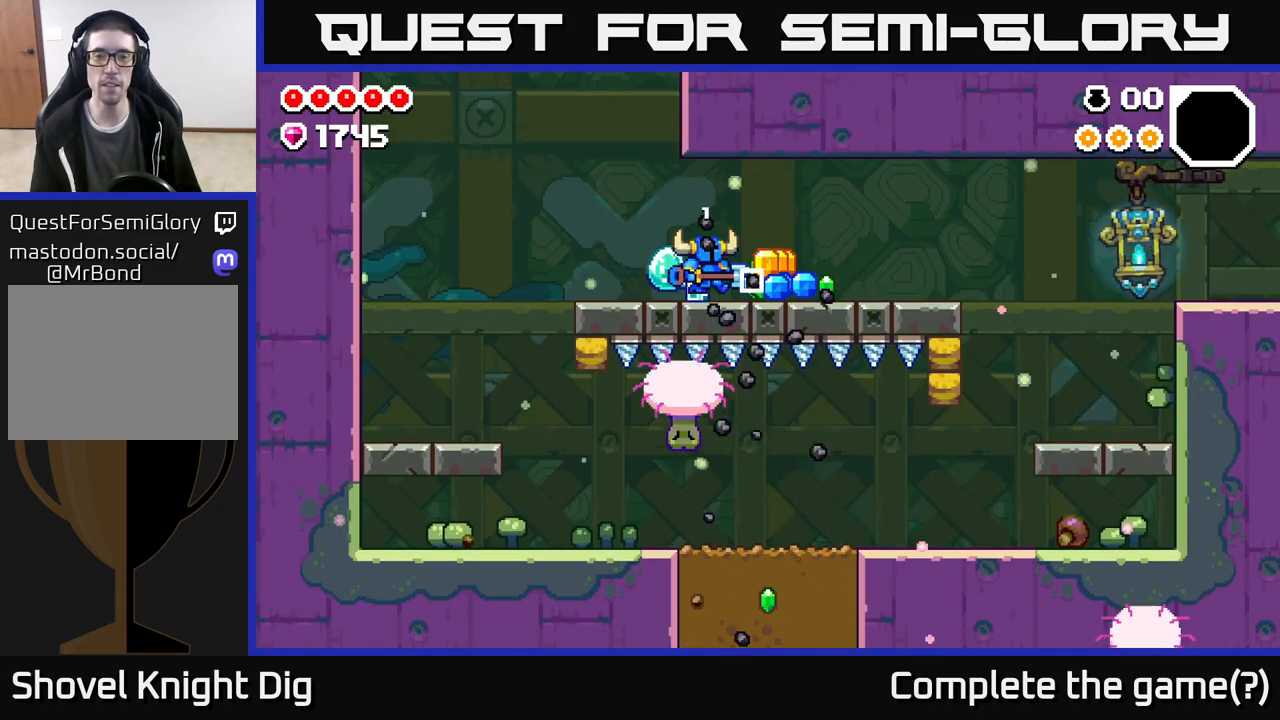
{"buttons": [], "left_stick": "right", "right_stick": "center", "events": []}
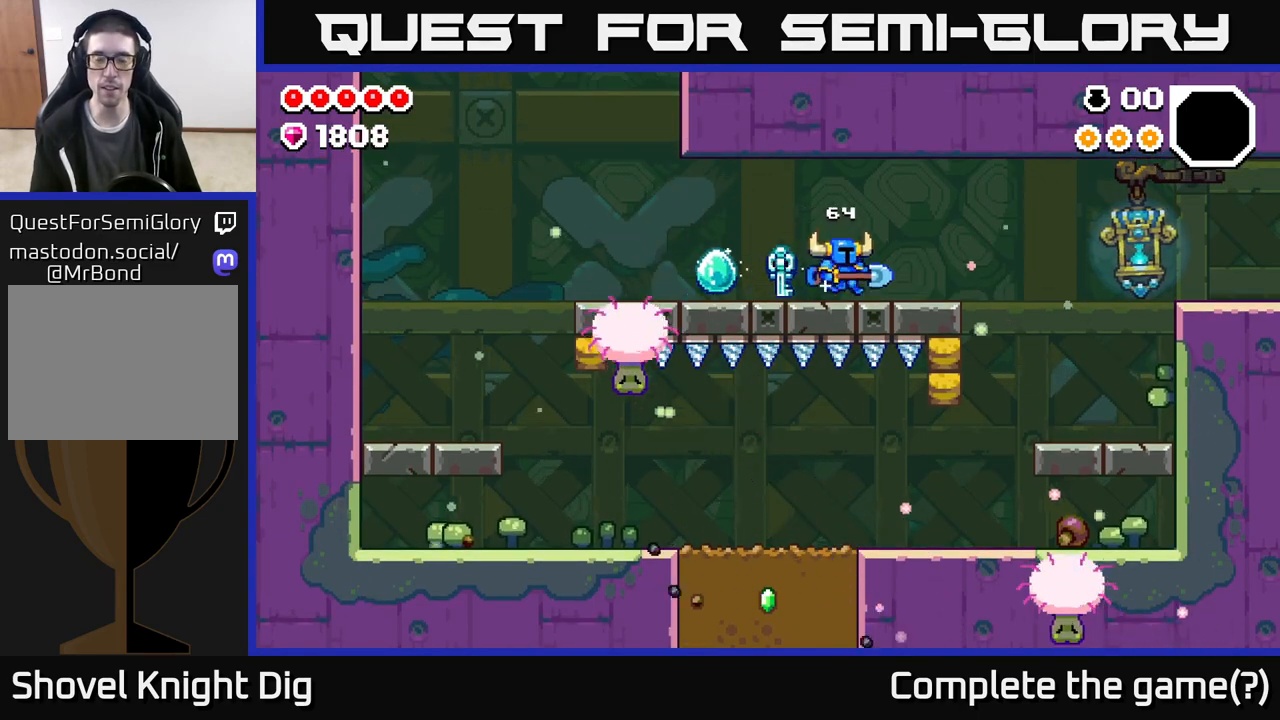
{"buttons": [], "left_stick": "right", "right_stick": "center", "events": [[200, "A", "down"], [350, "A", "up"]]}
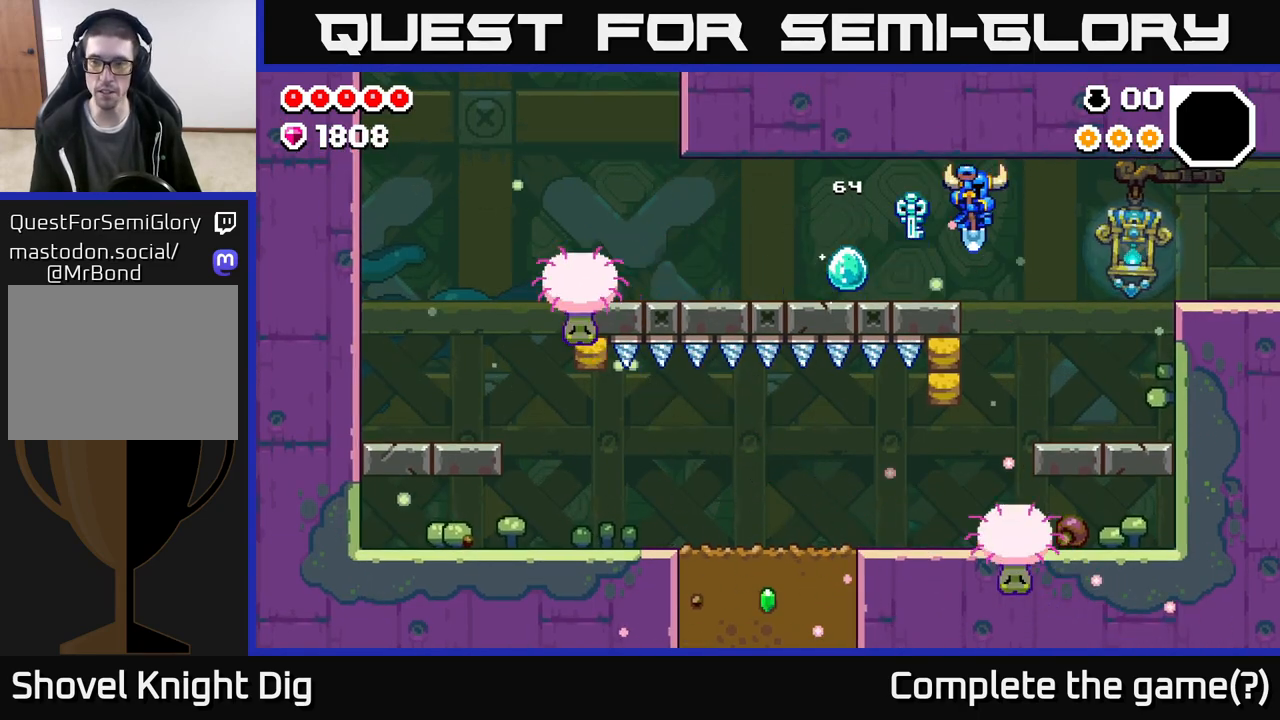
{"buttons": ["A"], "left_stick": "right", "right_stick": "center", "events": [[367, "A", "down"]]}
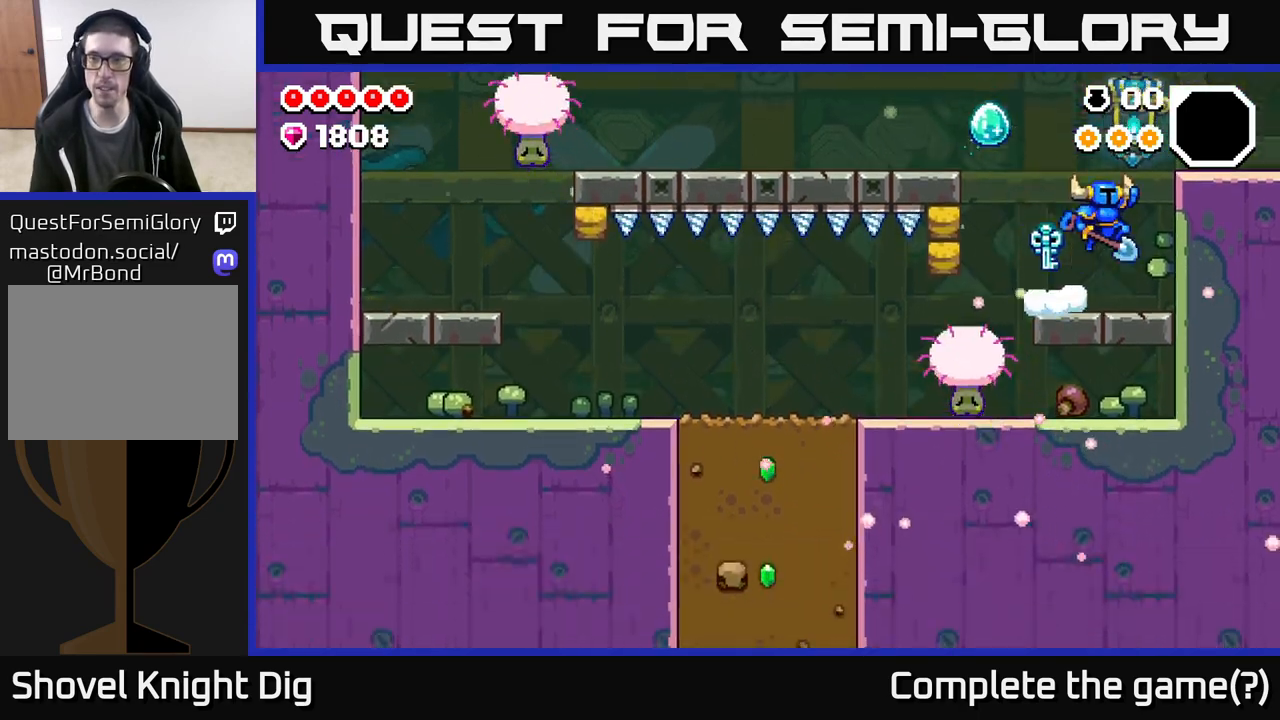
{"buttons": [], "left_stick": "right", "right_stick": "center", "events": [[367, "A", "up"]]}
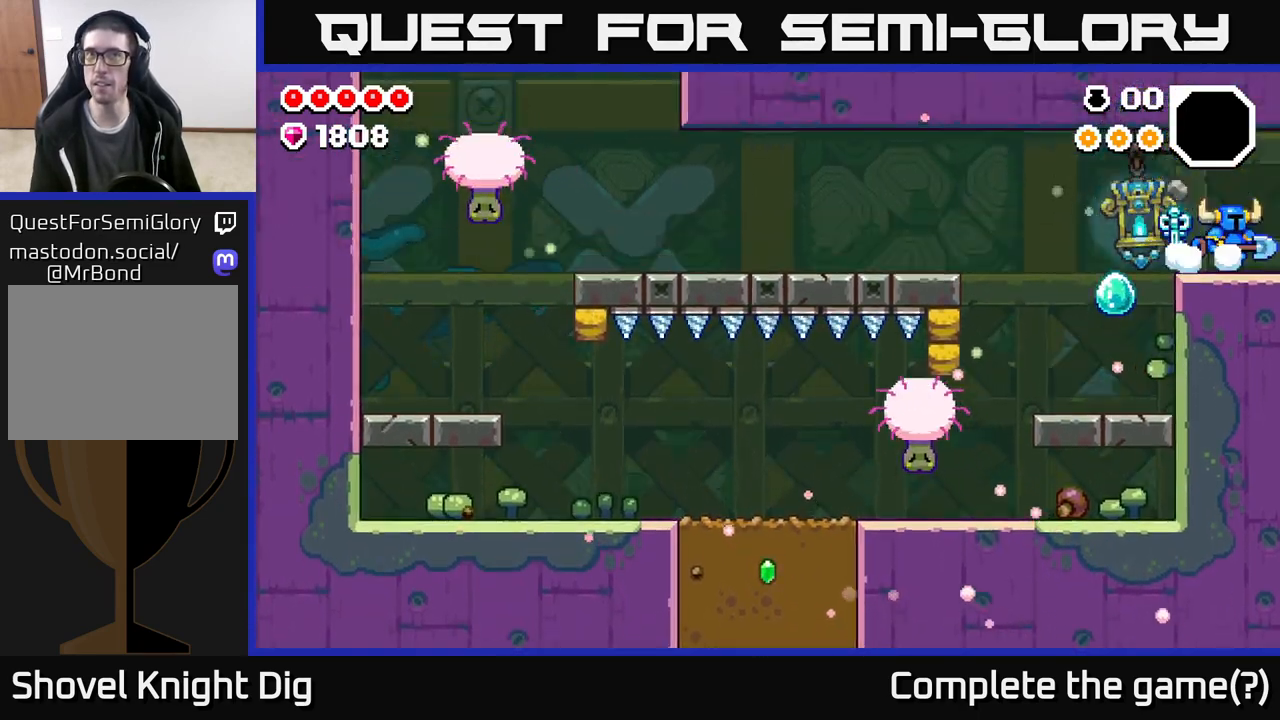
{"buttons": [], "left_stick": "center", "right_stick": "center", "events": [[500, "left_stick", "center"]]}
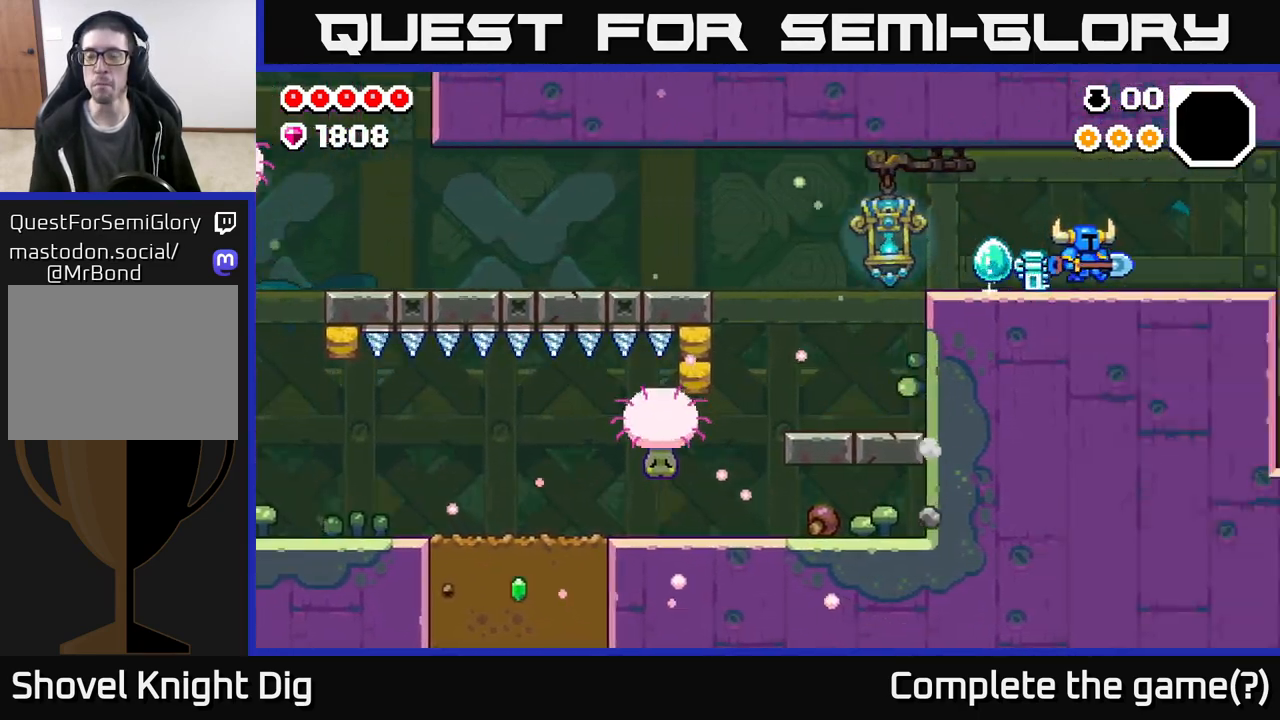
{"buttons": [], "left_stick": "right", "right_stick": "center", "events": [[117, "left_stick", "right"]]}
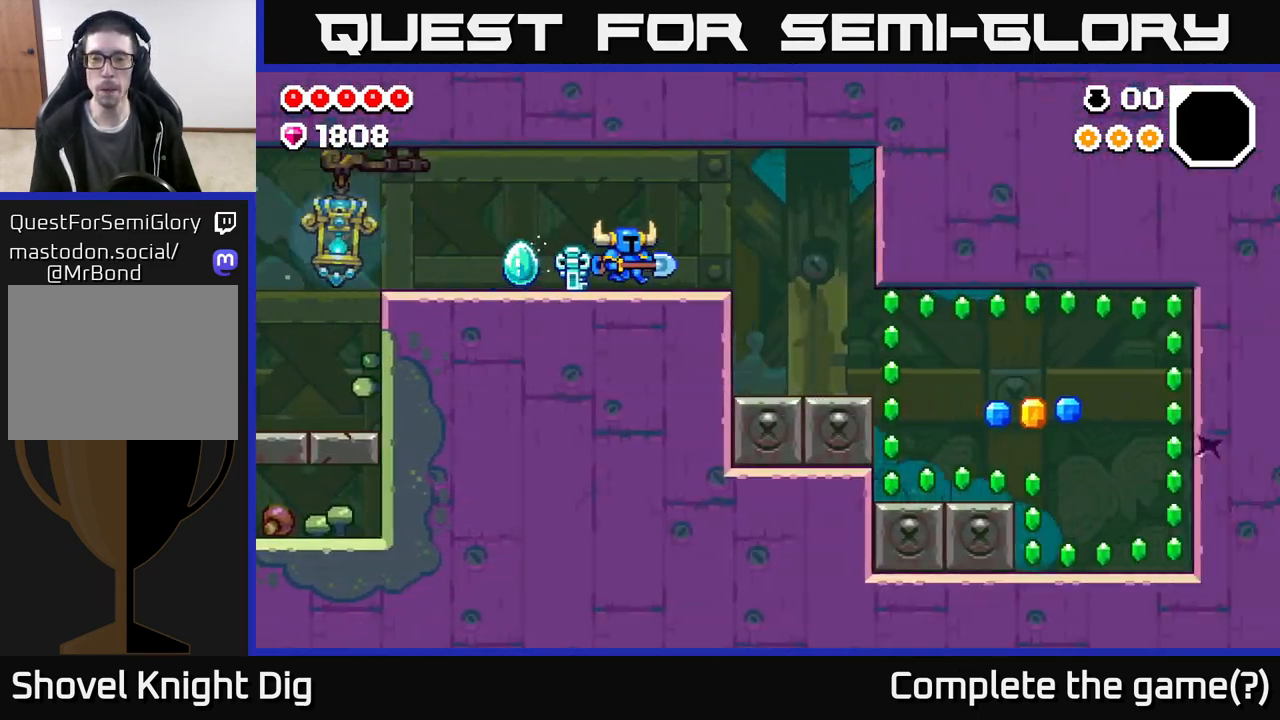
{"buttons": [], "left_stick": "right", "right_stick": "center", "events": []}
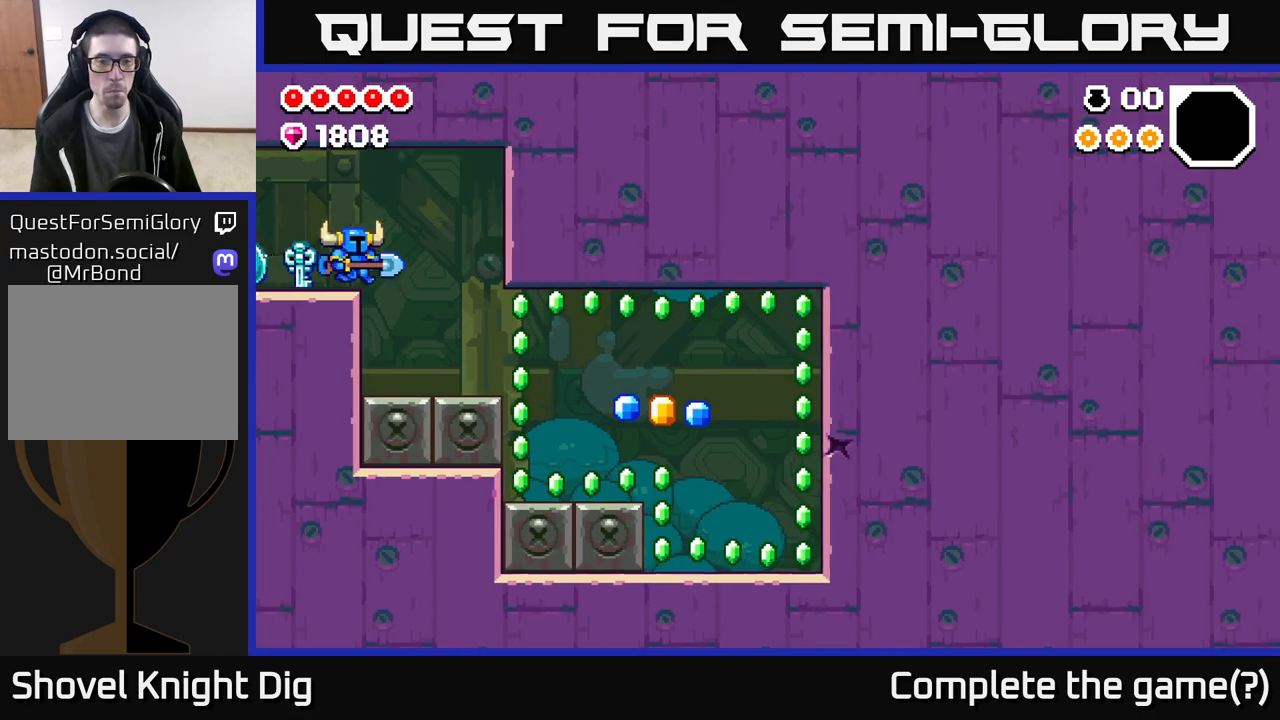
{"buttons": [], "left_stick": "right", "right_stick": "center", "events": []}
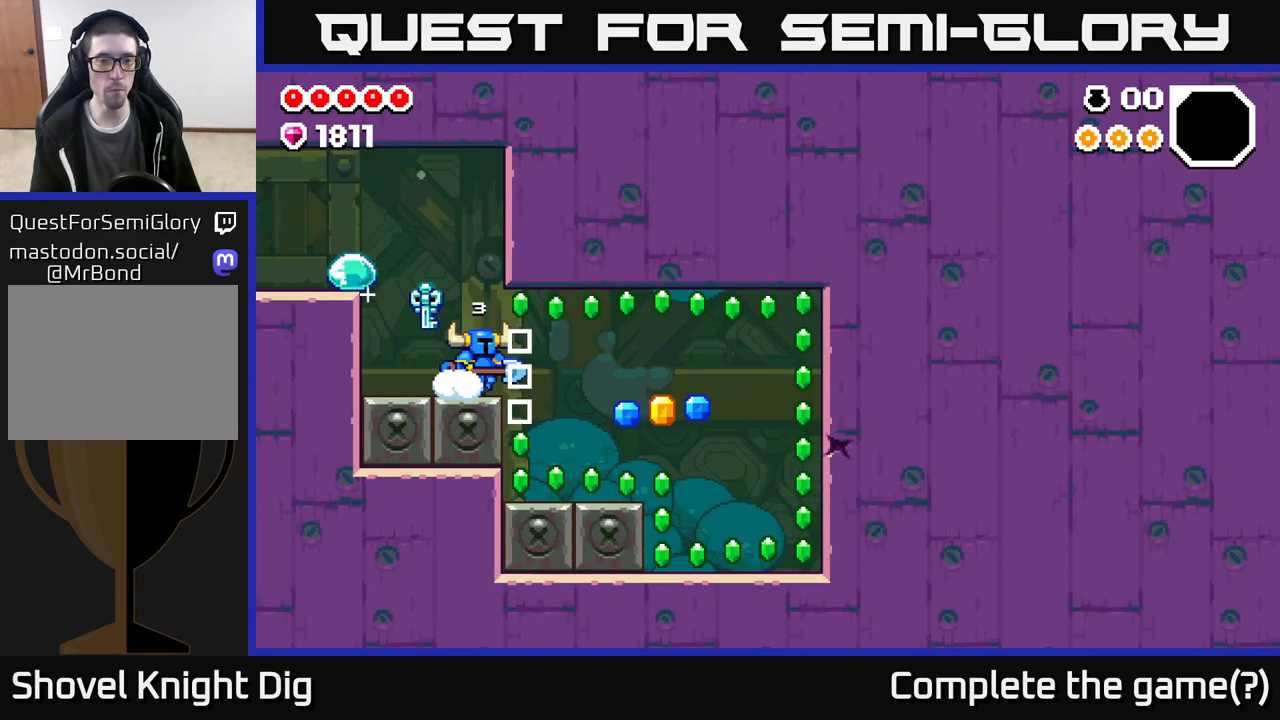
{"buttons": [], "left_stick": "center", "right_stick": "center", "events": [[133, "A", "down"], [233, "A", "up"], [367, "left_stick", "left"], [500, "left_stick", "center"]]}
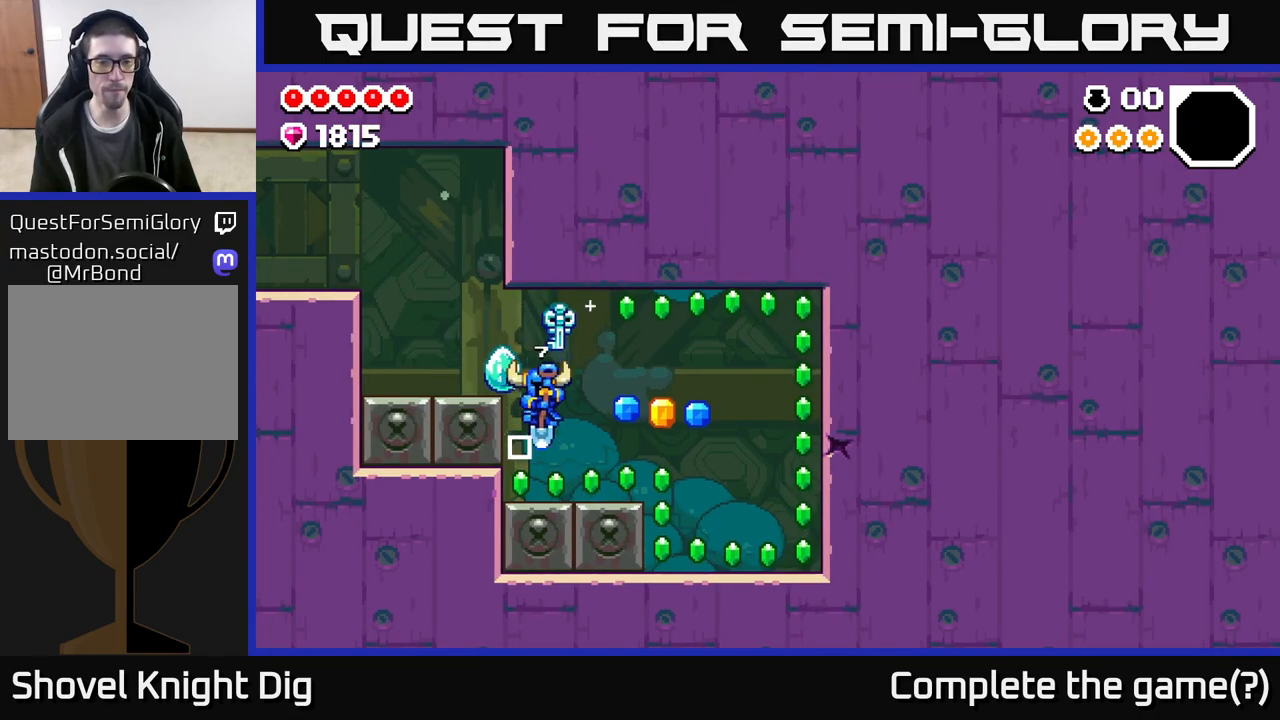
{"buttons": ["A"], "left_stick": "right", "right_stick": "center", "events": [[33, "left_stick", "right"], [433, "A", "down"]]}
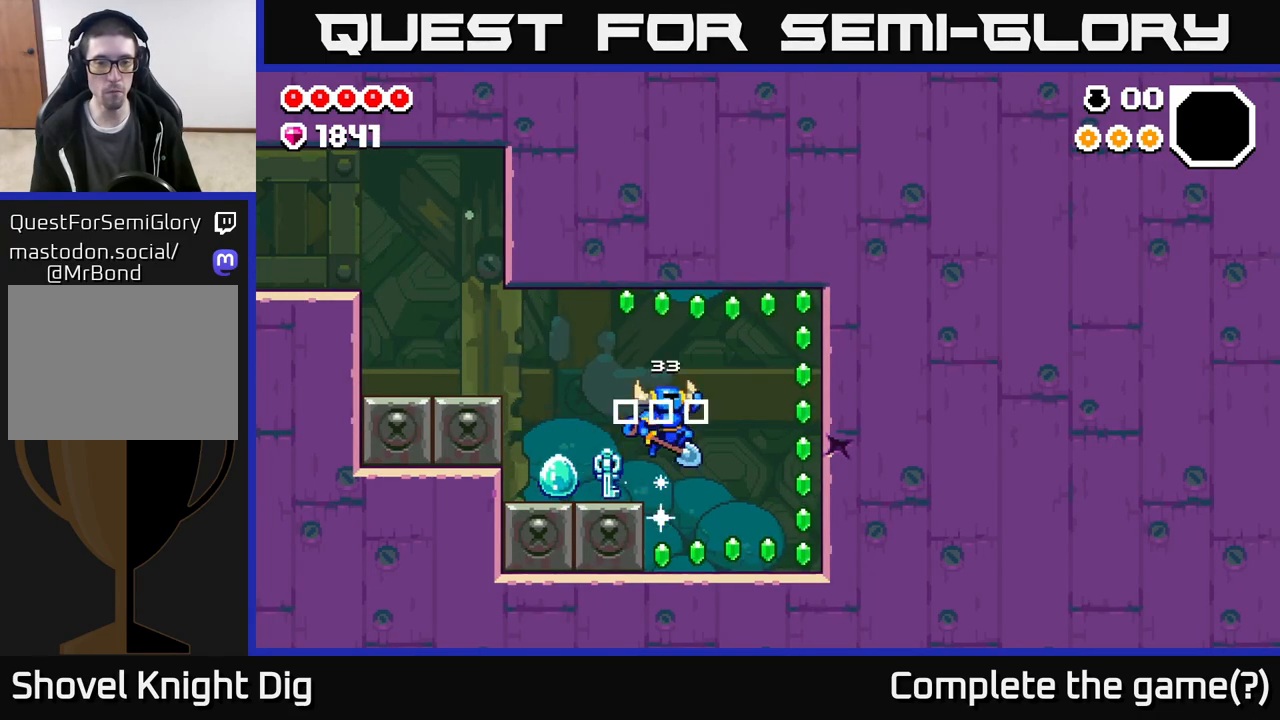
{"buttons": [], "left_stick": "right", "right_stick": "center", "events": [[283, "A", "up"], [383, "X", "down"], [500, "X", "up"]]}
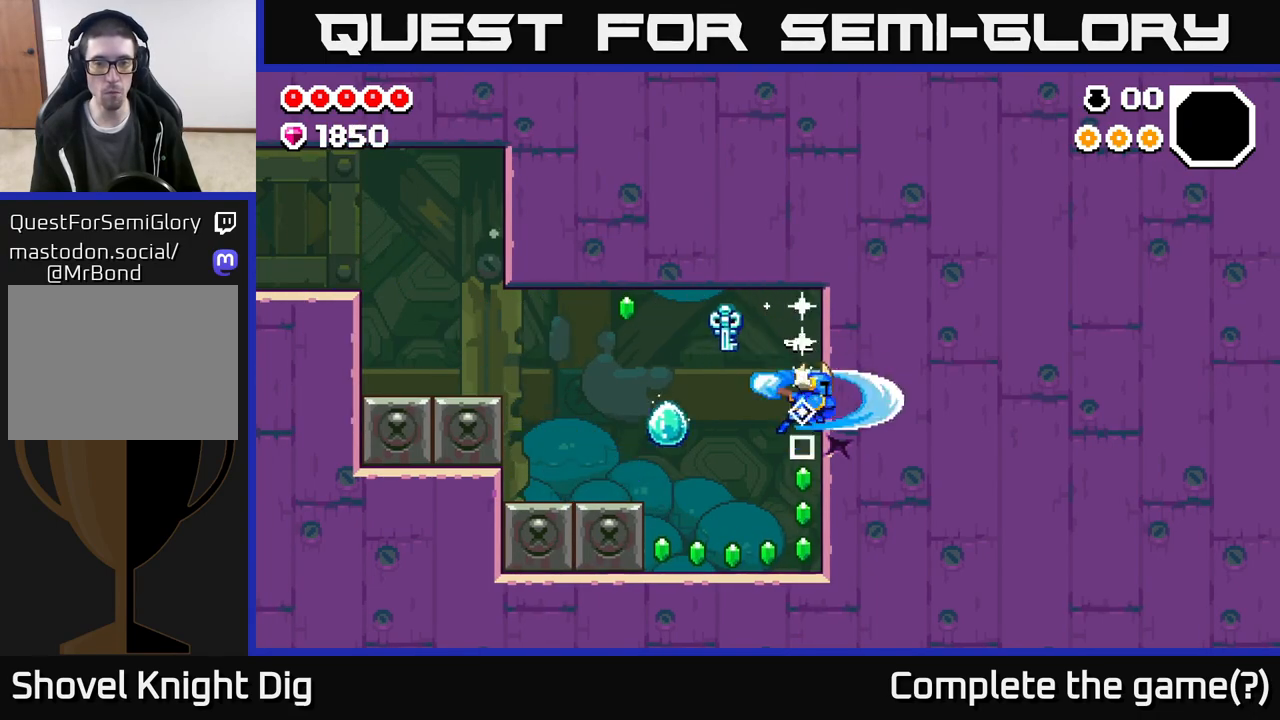
{"buttons": [], "left_stick": "left", "right_stick": "center", "events": [[400, "left_stick", "left"]]}
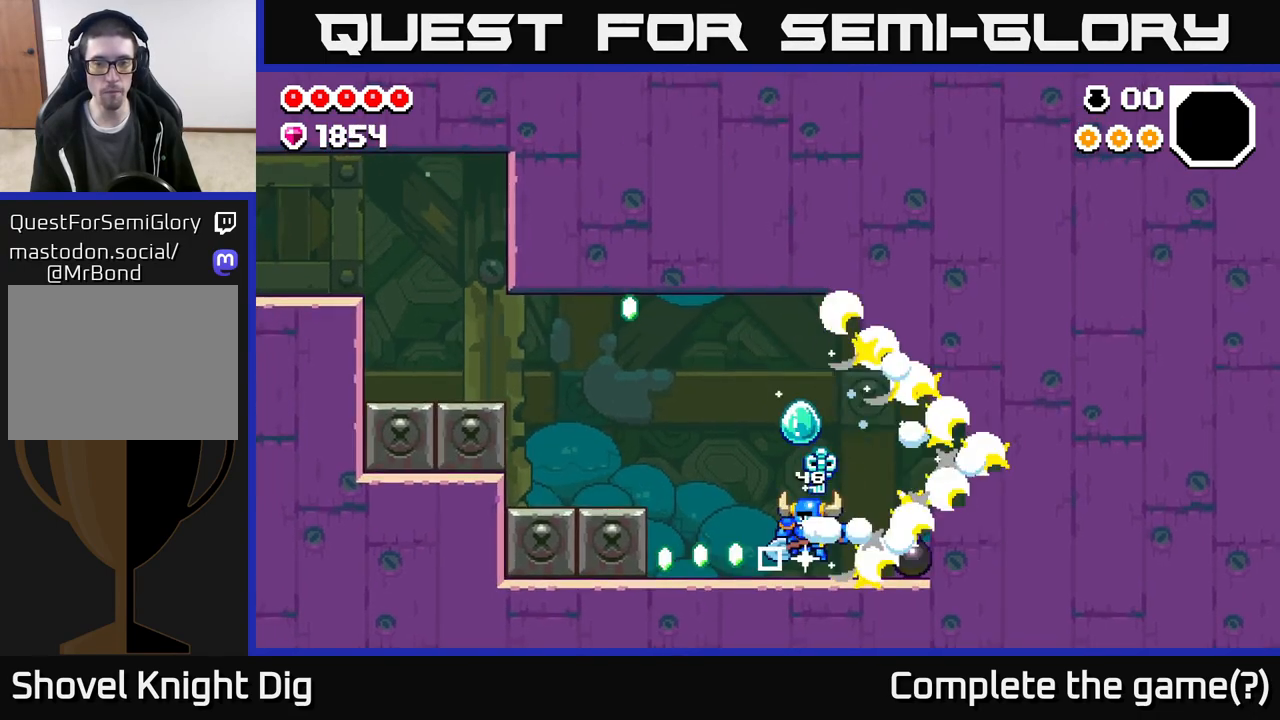
{"buttons": ["A"], "left_stick": "left", "right_stick": "center", "events": [[467, "A", "down"]]}
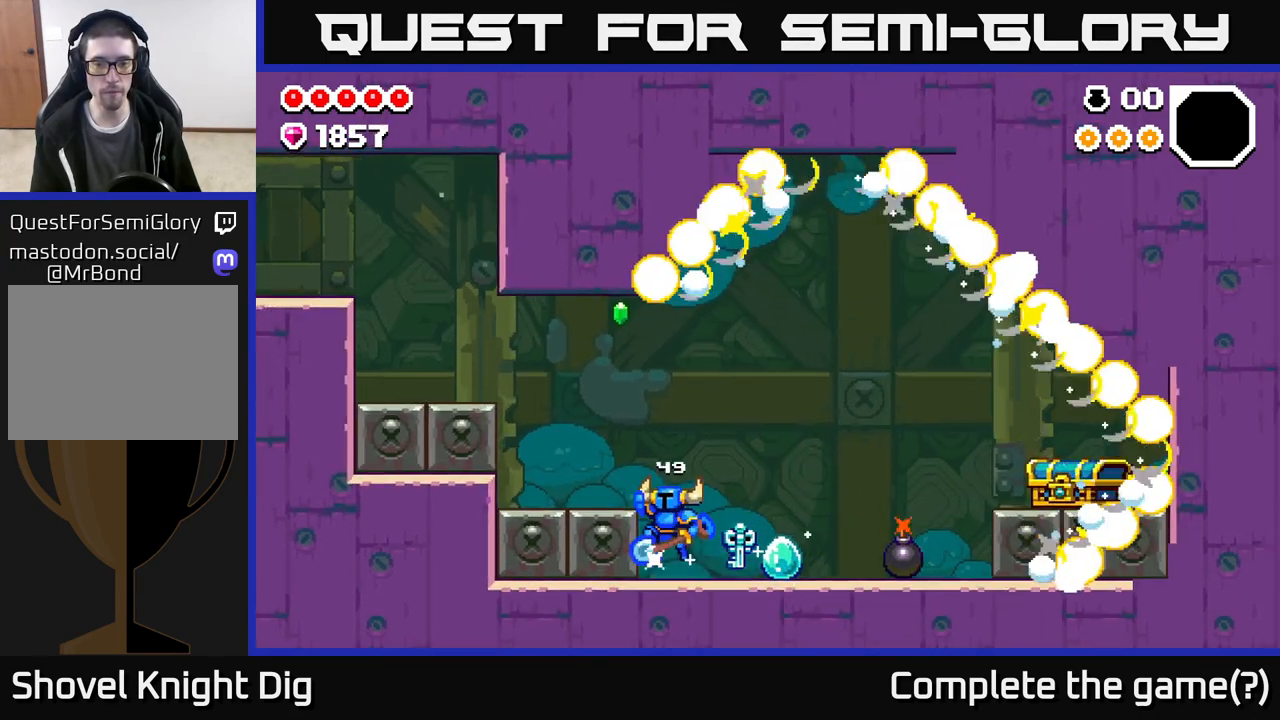
{"buttons": ["A"], "left_stick": "center", "right_stick": "center", "events": [[83, "A", "up"], [300, "left_stick", "center"], [467, "A", "down"]]}
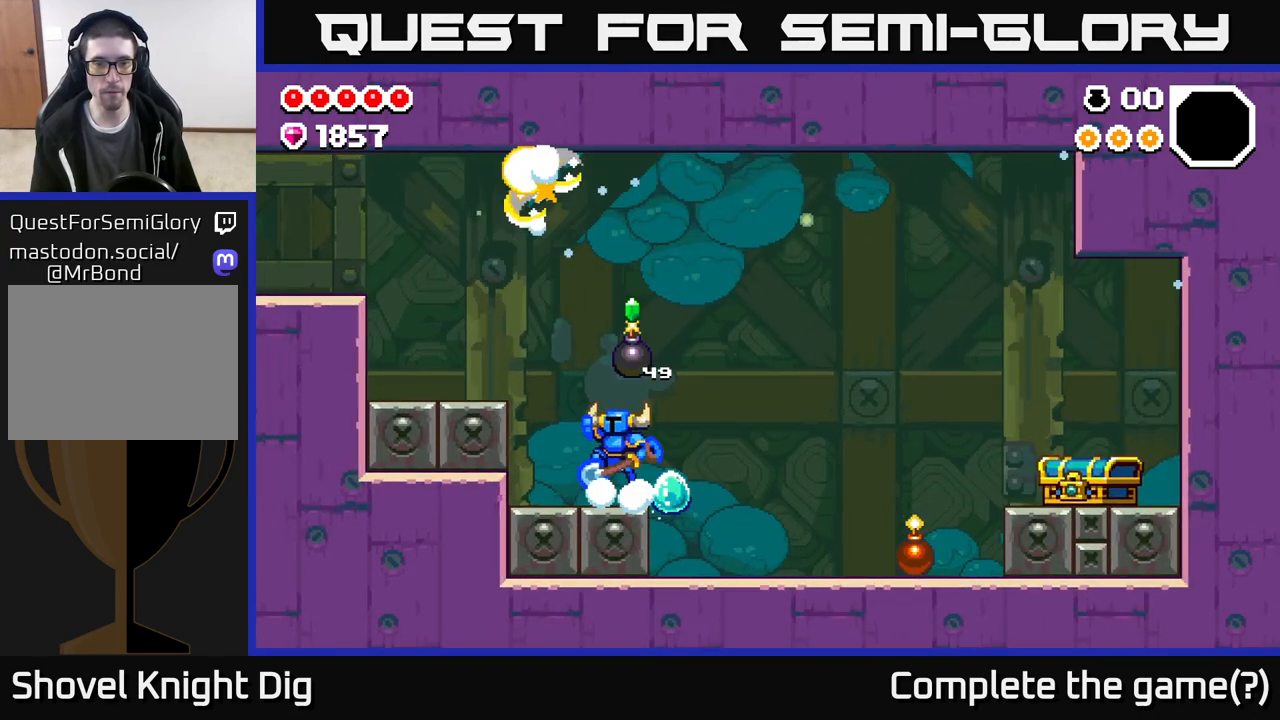
{"buttons": [], "left_stick": "left", "right_stick": "center", "events": [[283, "left_stick", "left"], [300, "A", "up"]]}
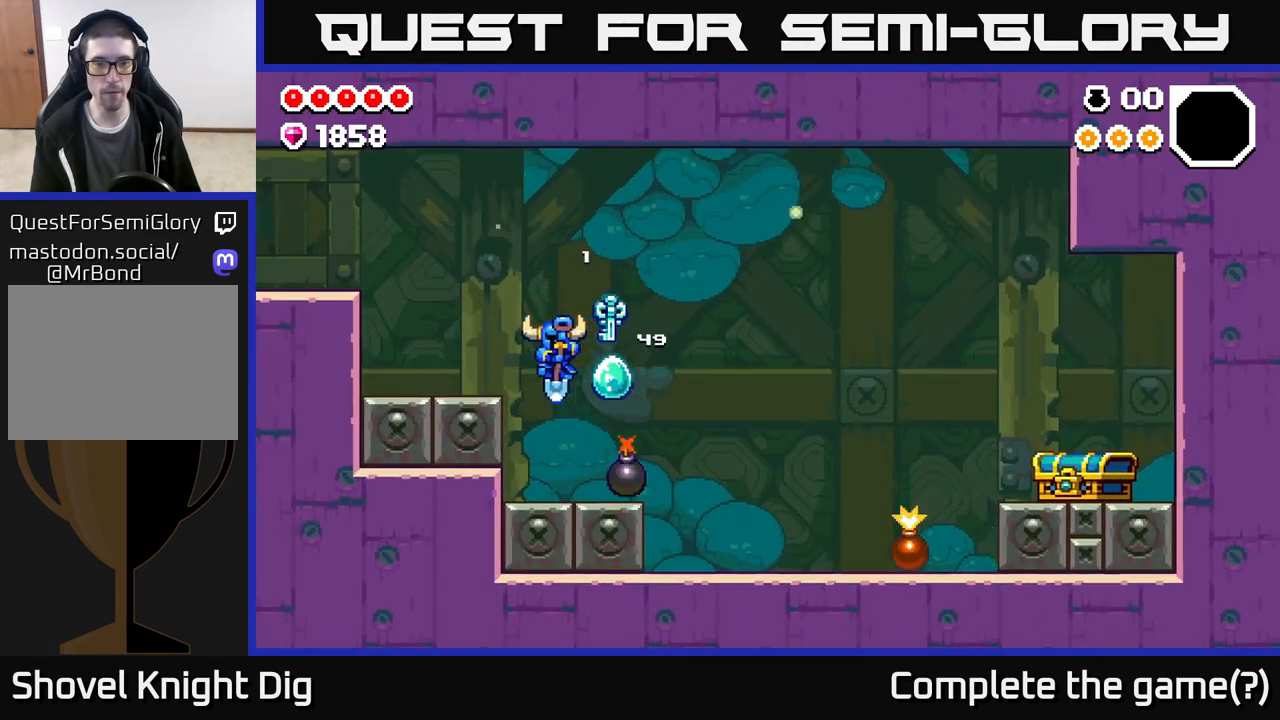
{"buttons": [], "left_stick": "left", "right_stick": "center", "events": [[217, "A", "down"], [500, "A", "up"]]}
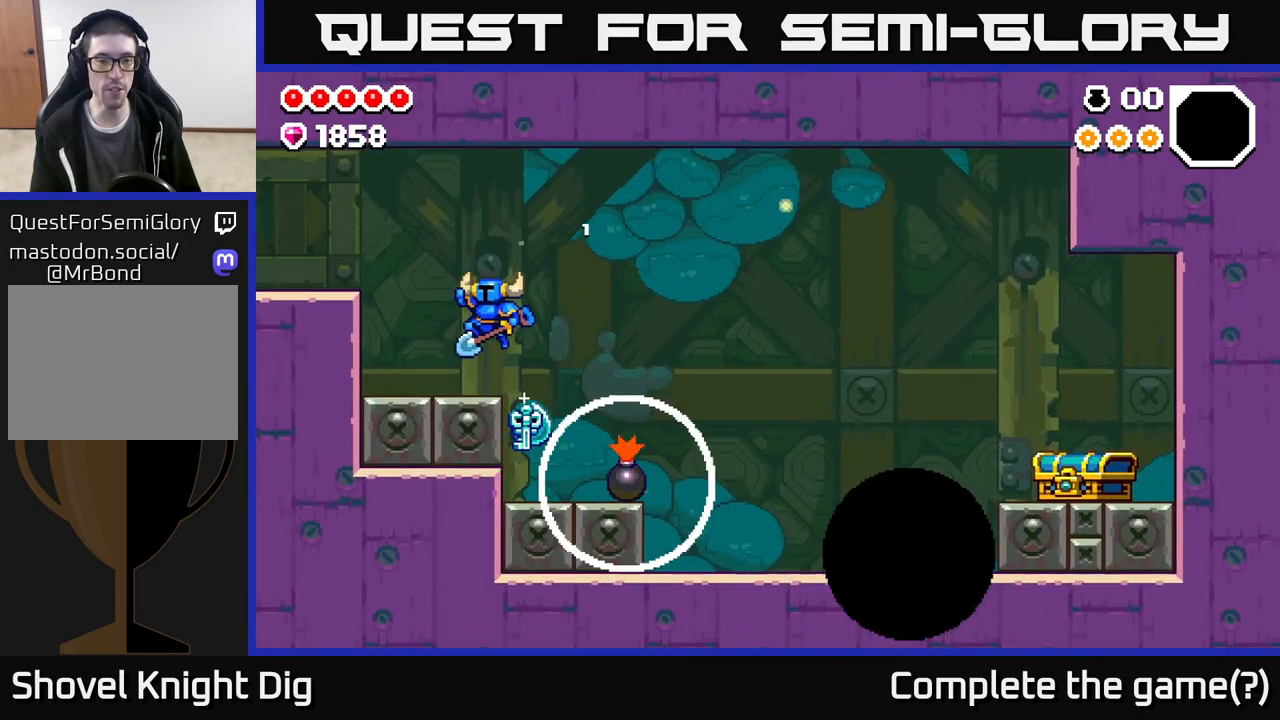
{"buttons": [], "left_stick": "center", "right_stick": "center", "events": [[267, "left_stick", "right"], [400, "left_stick", "center"]]}
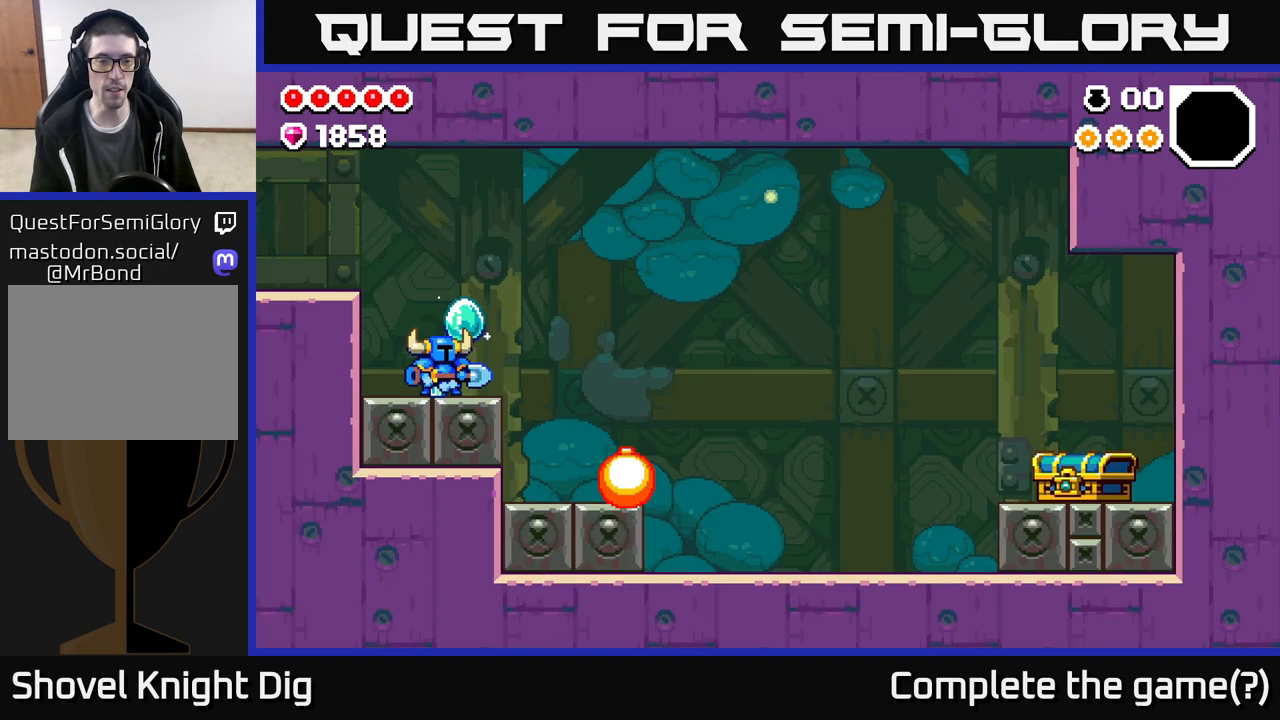
{"buttons": [], "left_stick": "right", "right_stick": "center", "events": [[400, "left_stick", "right"]]}
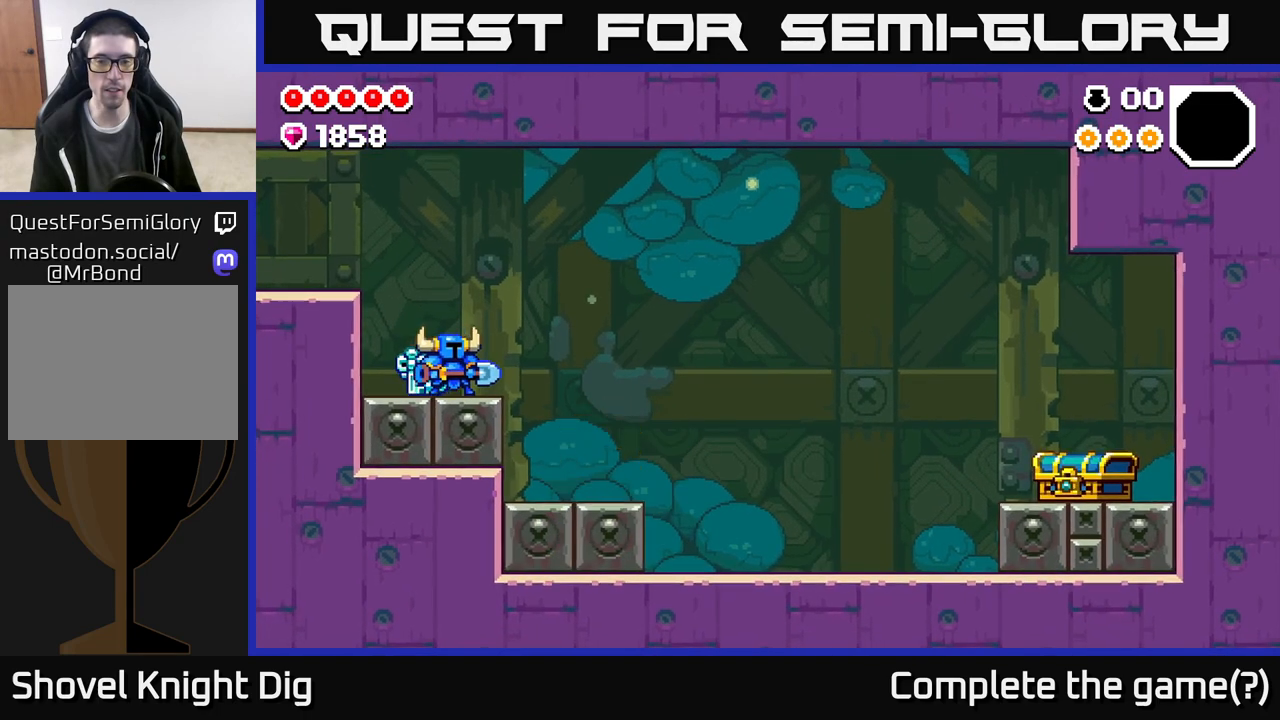
{"buttons": [], "left_stick": "right", "right_stick": "center", "events": [[67, "A", "down"], [183, "A", "up"]]}
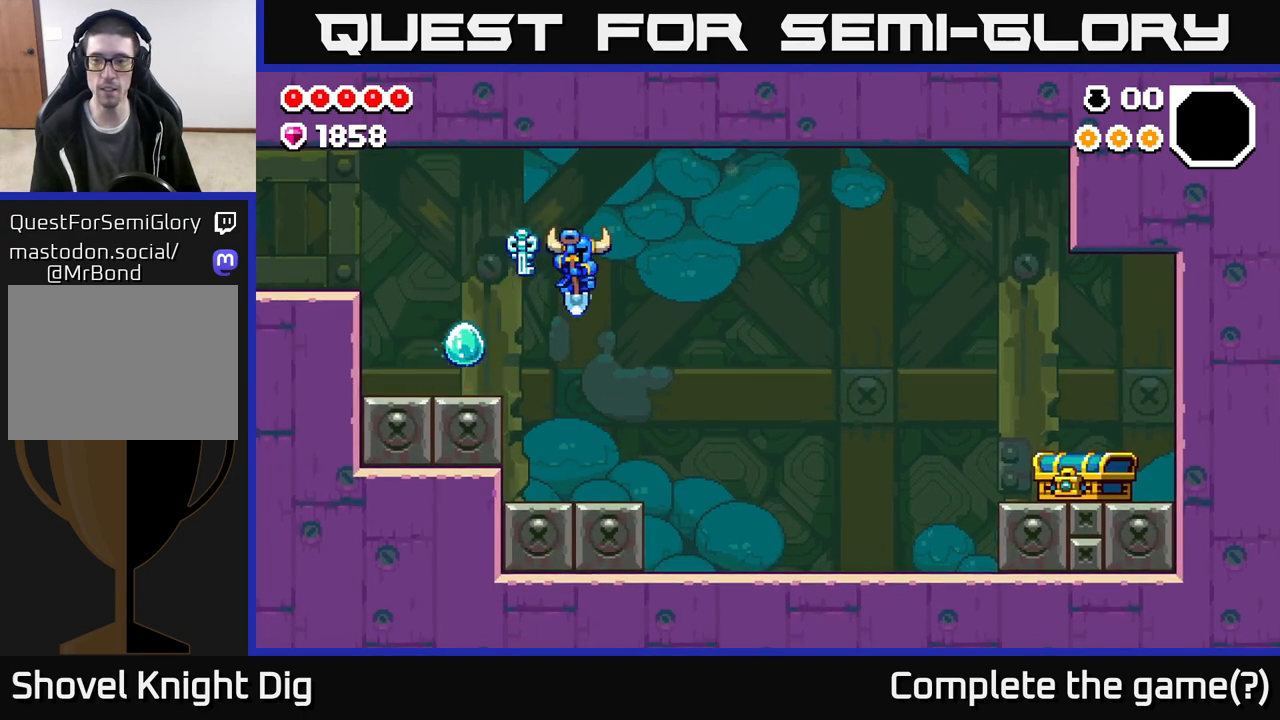
{"buttons": [], "left_stick": "right", "right_stick": "center", "events": []}
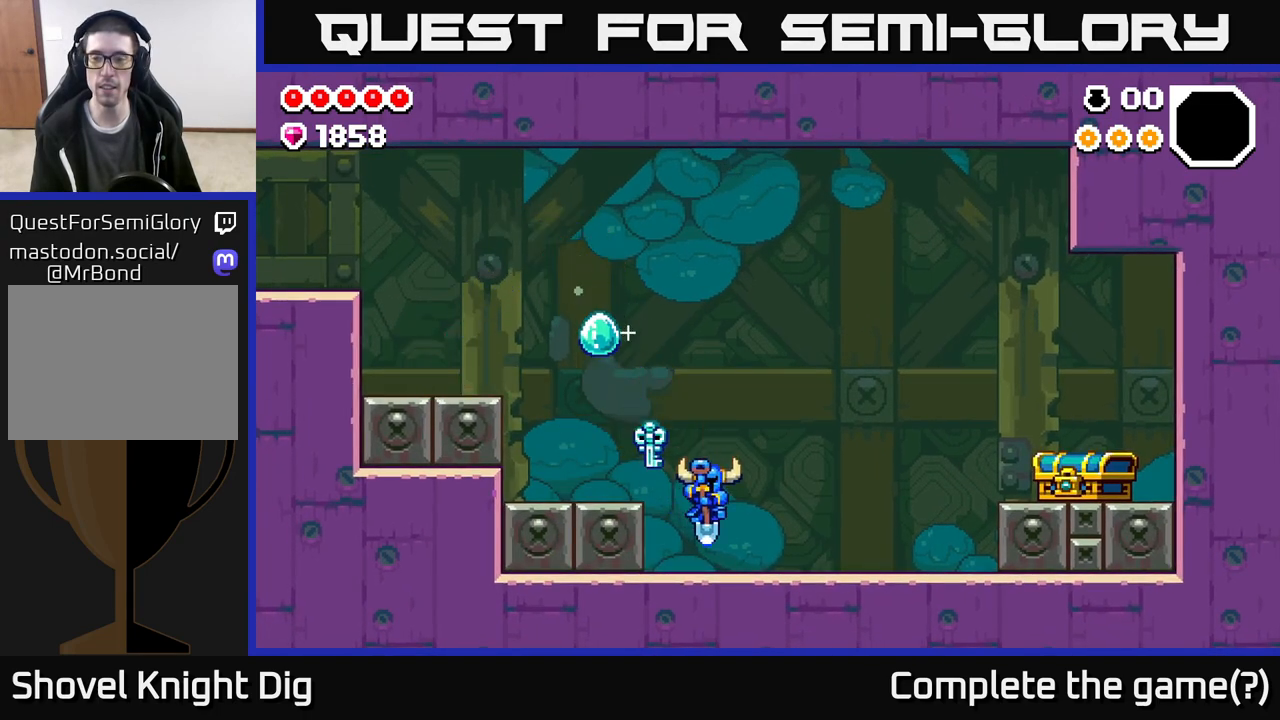
{"buttons": [], "left_stick": "right", "right_stick": "center", "events": []}
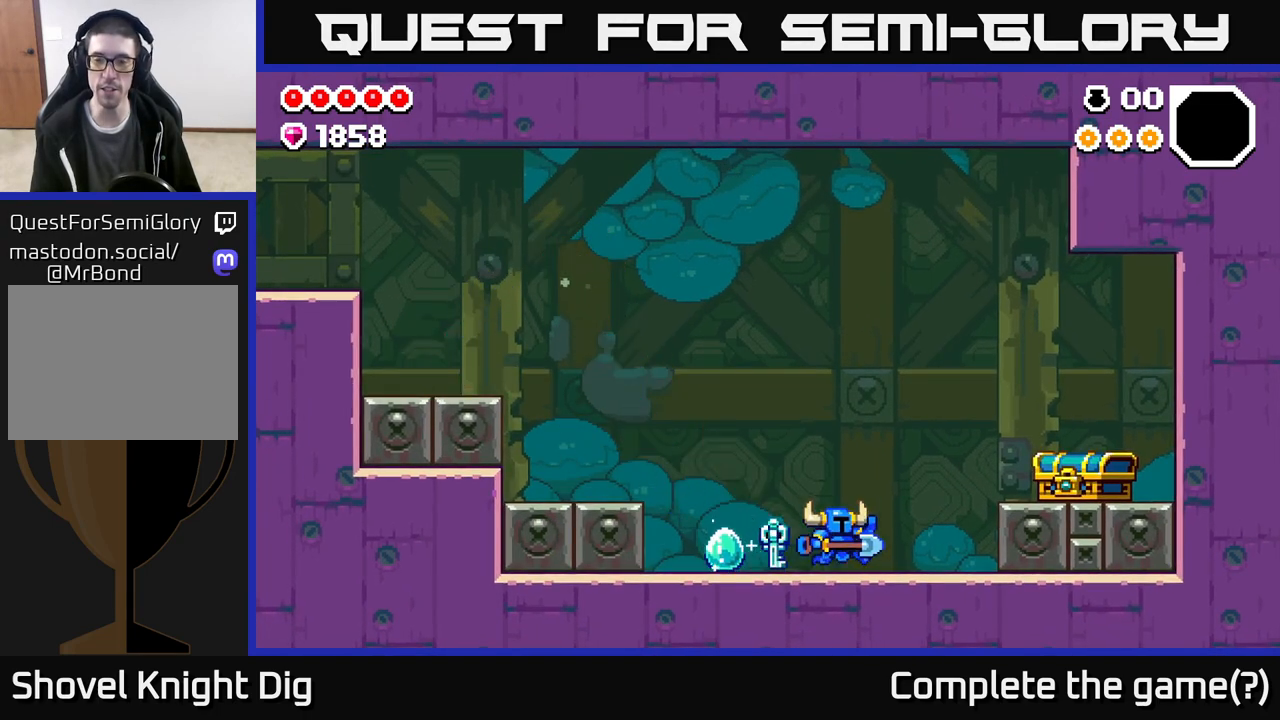
{"buttons": [], "left_stick": "right", "right_stick": "center", "events": [[100, "A", "down"], [300, "A", "up"]]}
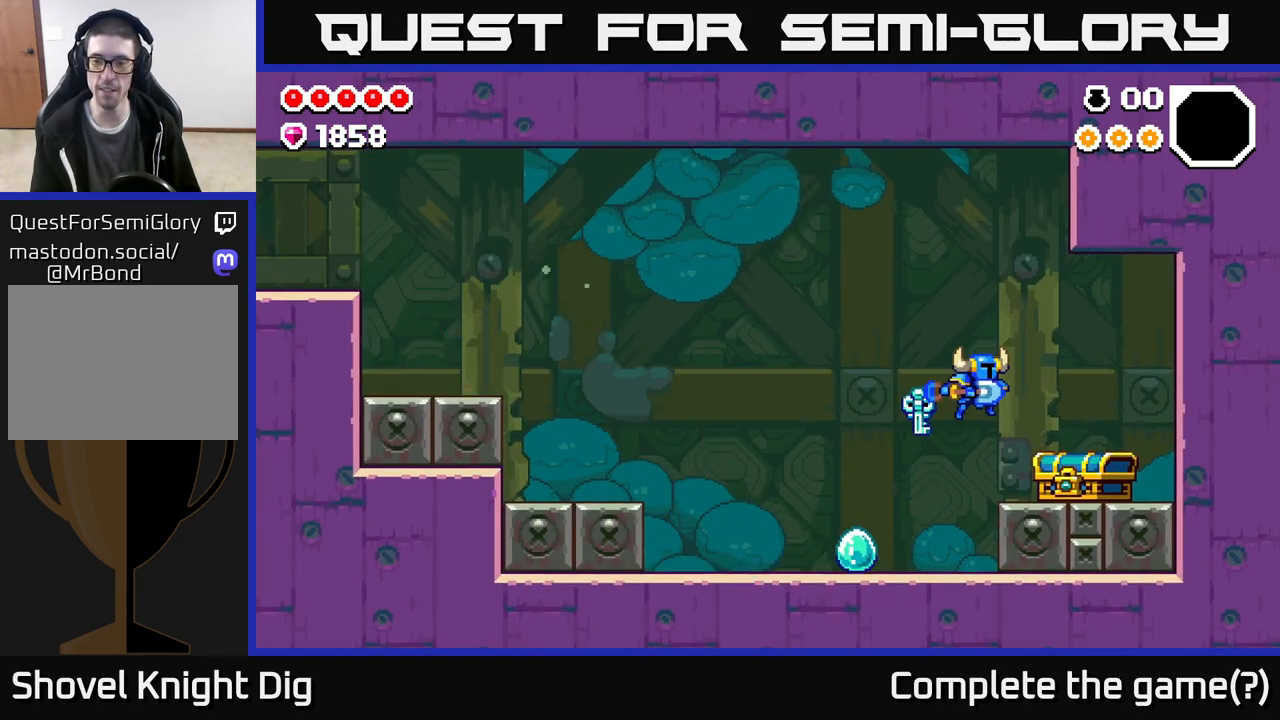
{"buttons": [], "left_stick": "right", "right_stick": "center", "events": [[33, "X", "down"], [133, "X", "up"]]}
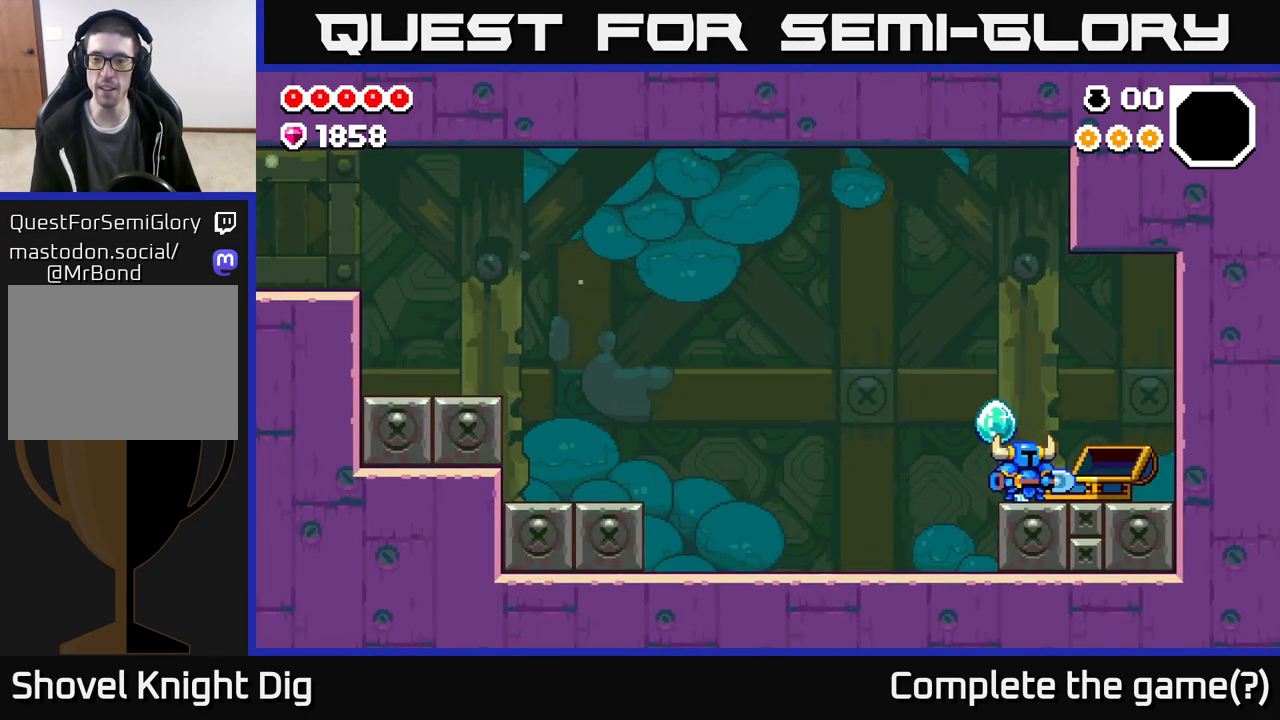
{"buttons": [], "left_stick": "center", "right_stick": "center", "events": [[467, "left_stick", "center"]]}
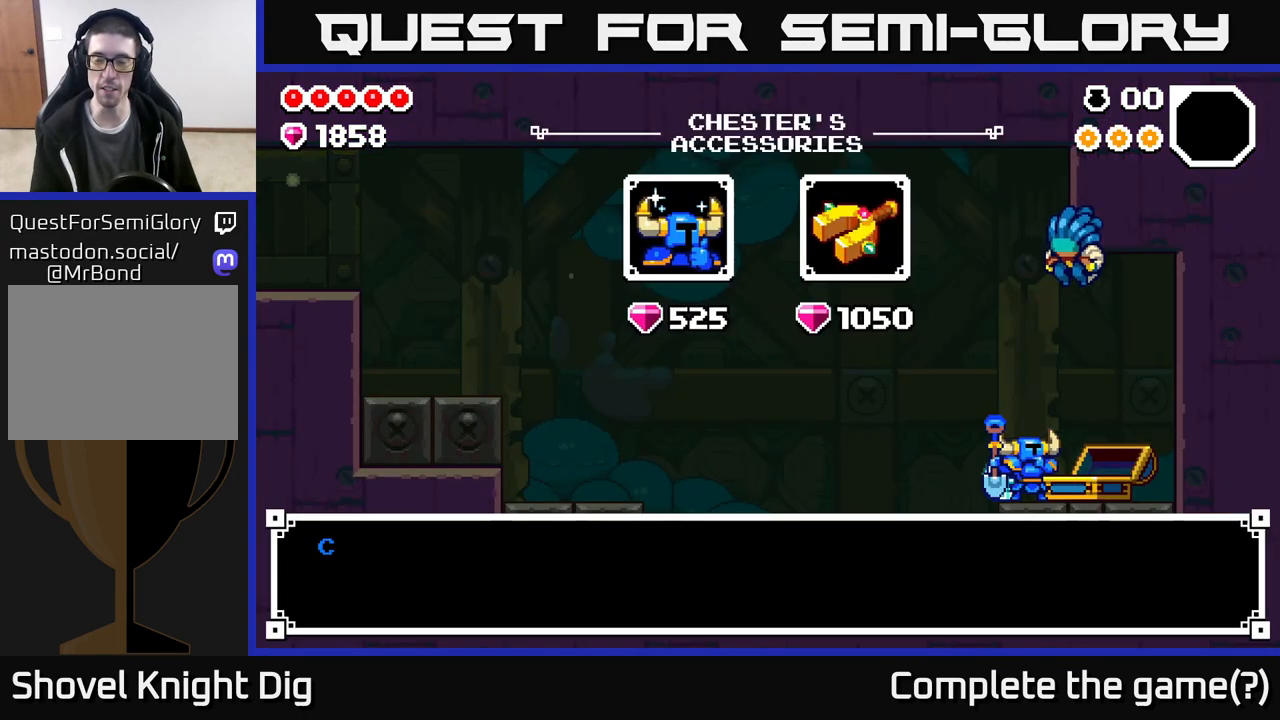
{"buttons": [], "left_stick": "center", "right_stick": "center", "events": []}
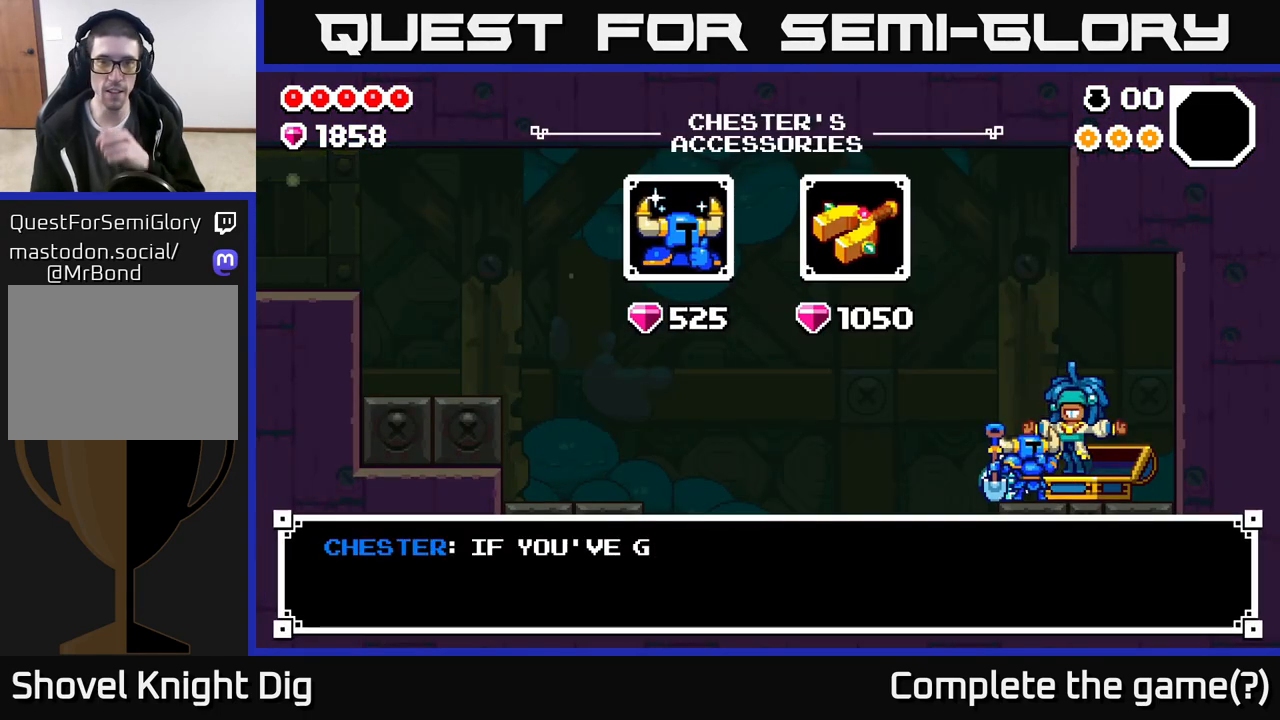
{"buttons": [], "left_stick": "center", "right_stick": "center", "events": []}
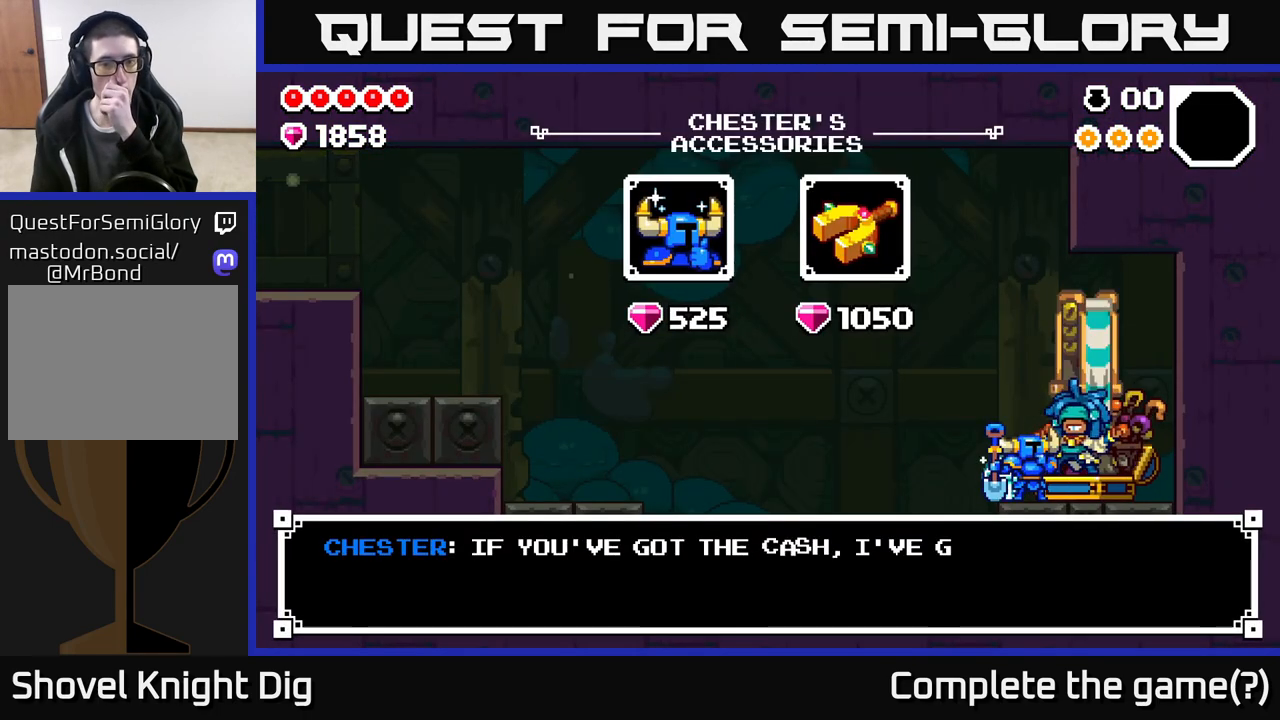
{"buttons": [], "left_stick": "center", "right_stick": "center", "events": []}
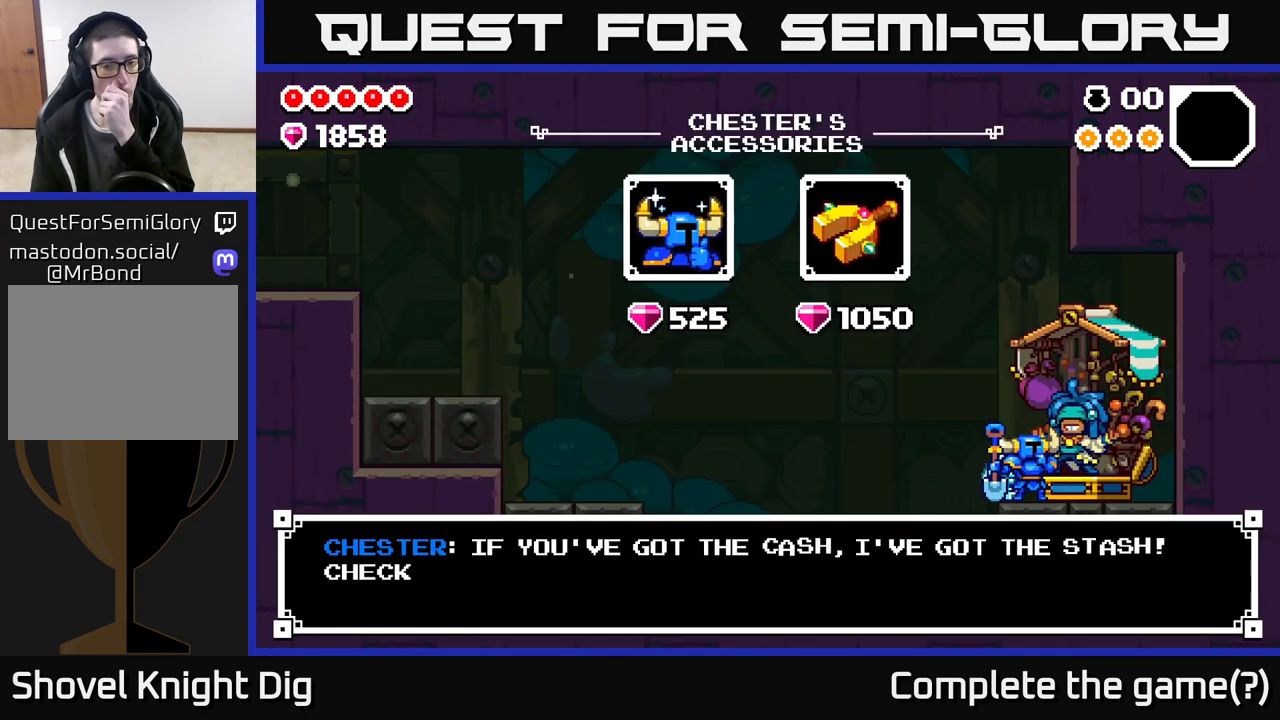
{"buttons": [], "left_stick": "center", "right_stick": "center", "events": []}